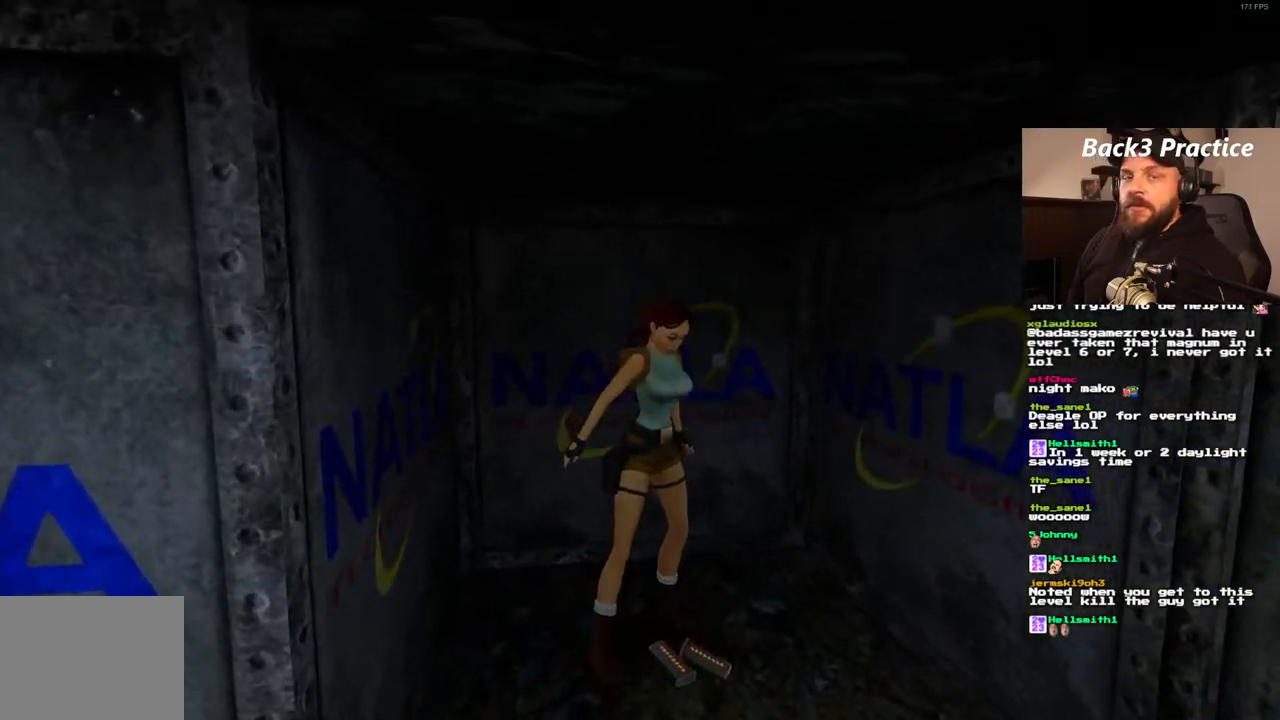
Gameplay with a controller (PlayStation layout); each line is a JSON object with the inputs held at the frame after it (dt_ms = milliseconds from this image to that frame). "events" lists button and stick changes between this image and that frame as [ms after this image, input, new state], when the widget could be followed in between. Not read: L3 R3.
{"dt_ms": 500, "buttons": [], "left_stick": "center", "right_stick": "center", "events": []}
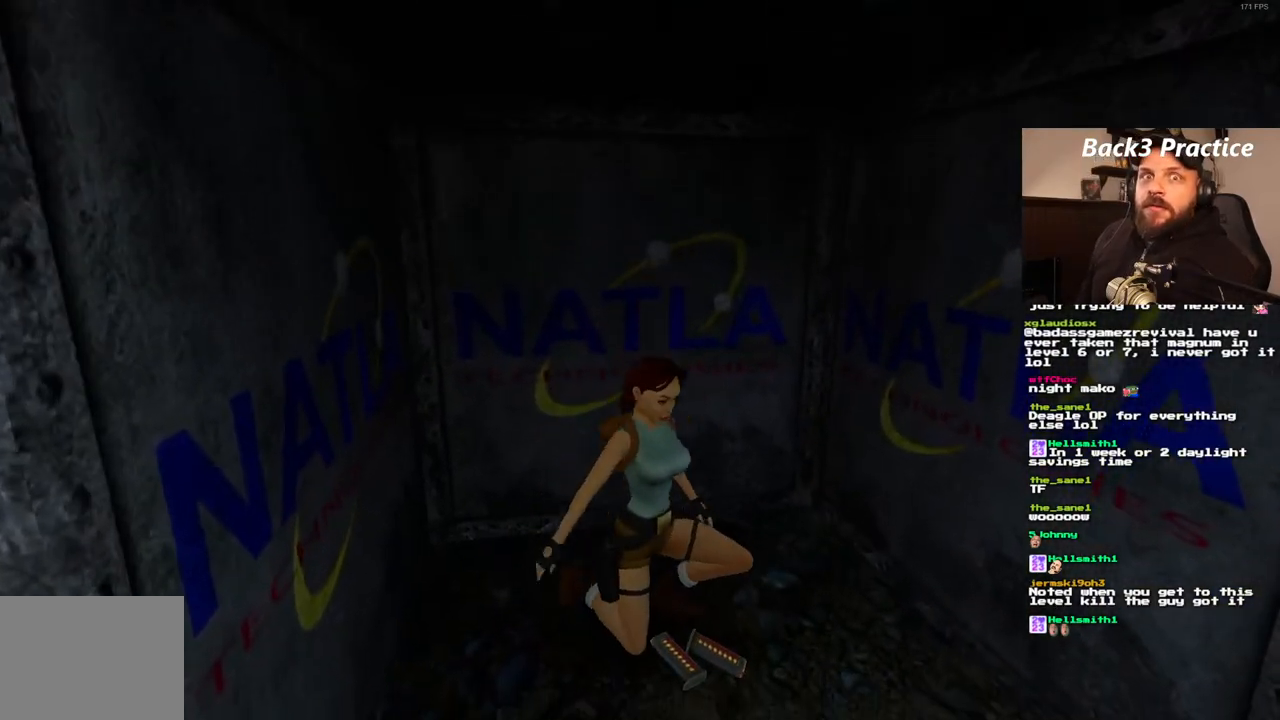
{"dt_ms": 500, "buttons": [], "left_stick": "center", "right_stick": "center", "events": []}
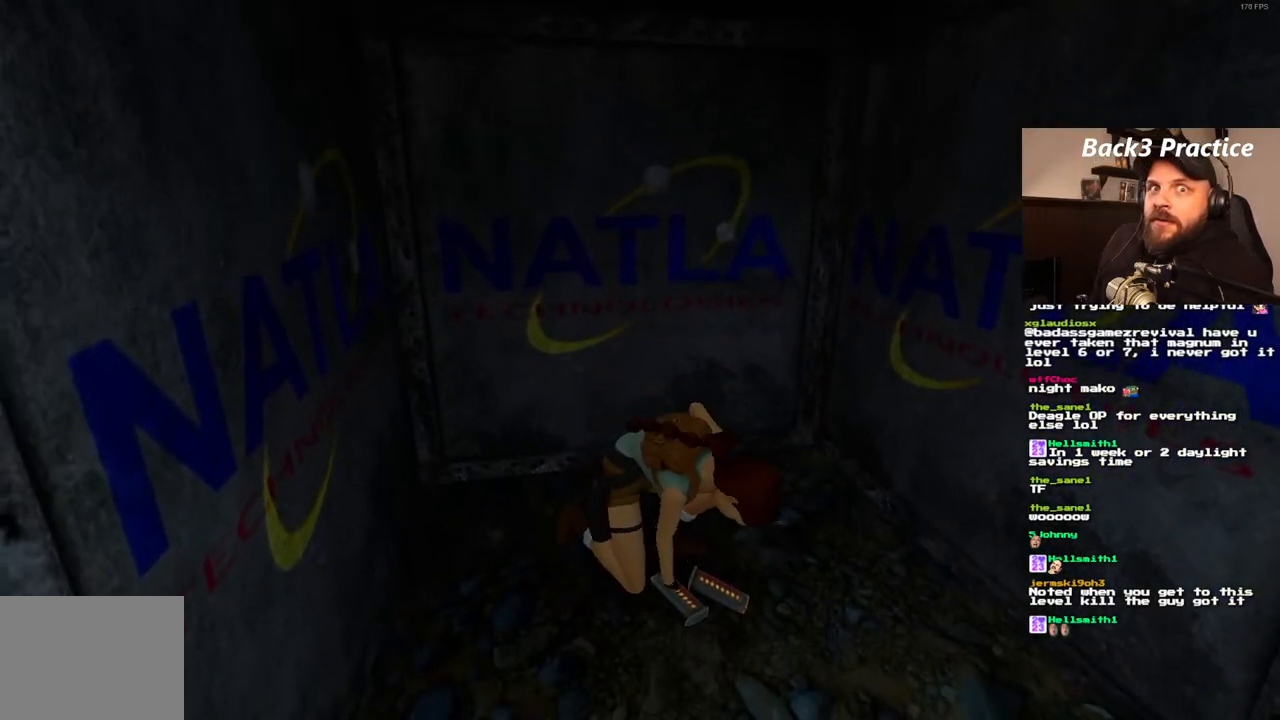
{"dt_ms": 500, "buttons": [], "left_stick": "center", "right_stick": "center", "events": []}
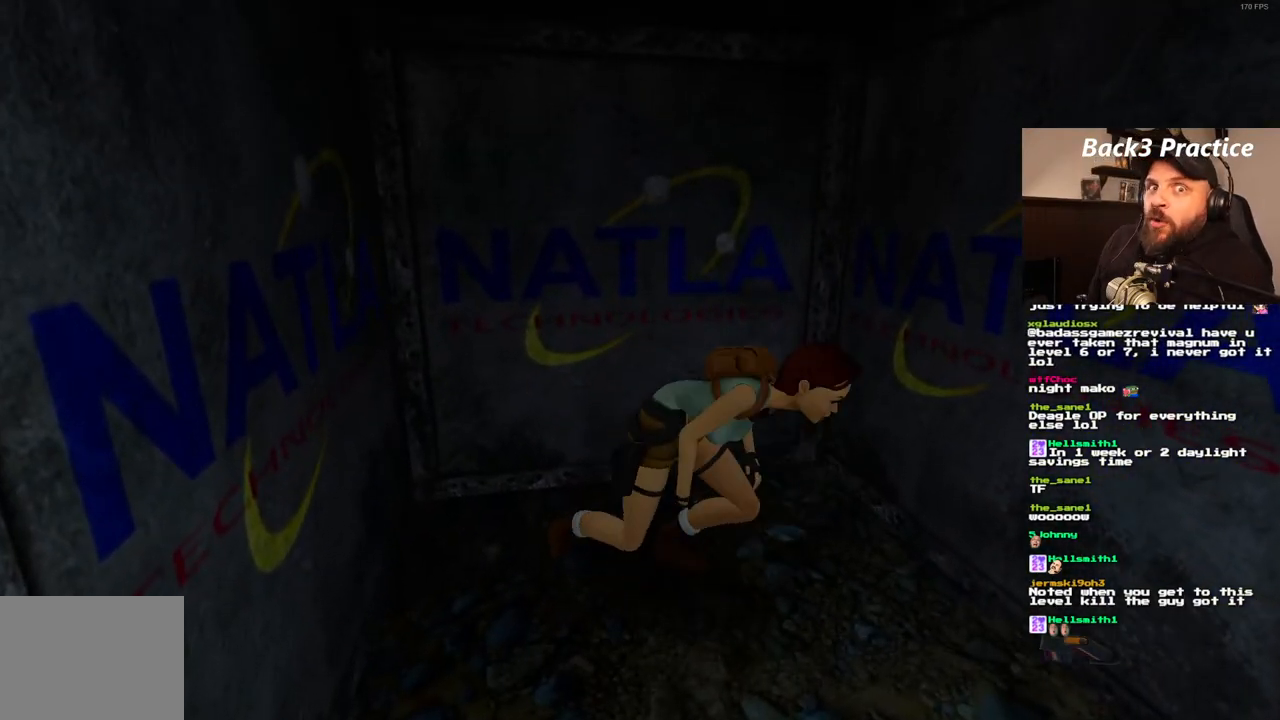
{"dt_ms": 500, "buttons": ["DPAD_UP", "DPAD_RIGHT"], "left_stick": "center", "right_stick": "center", "events": [[67, "DPAD_RIGHT", "down"], [67, "DPAD_UP", "down"]]}
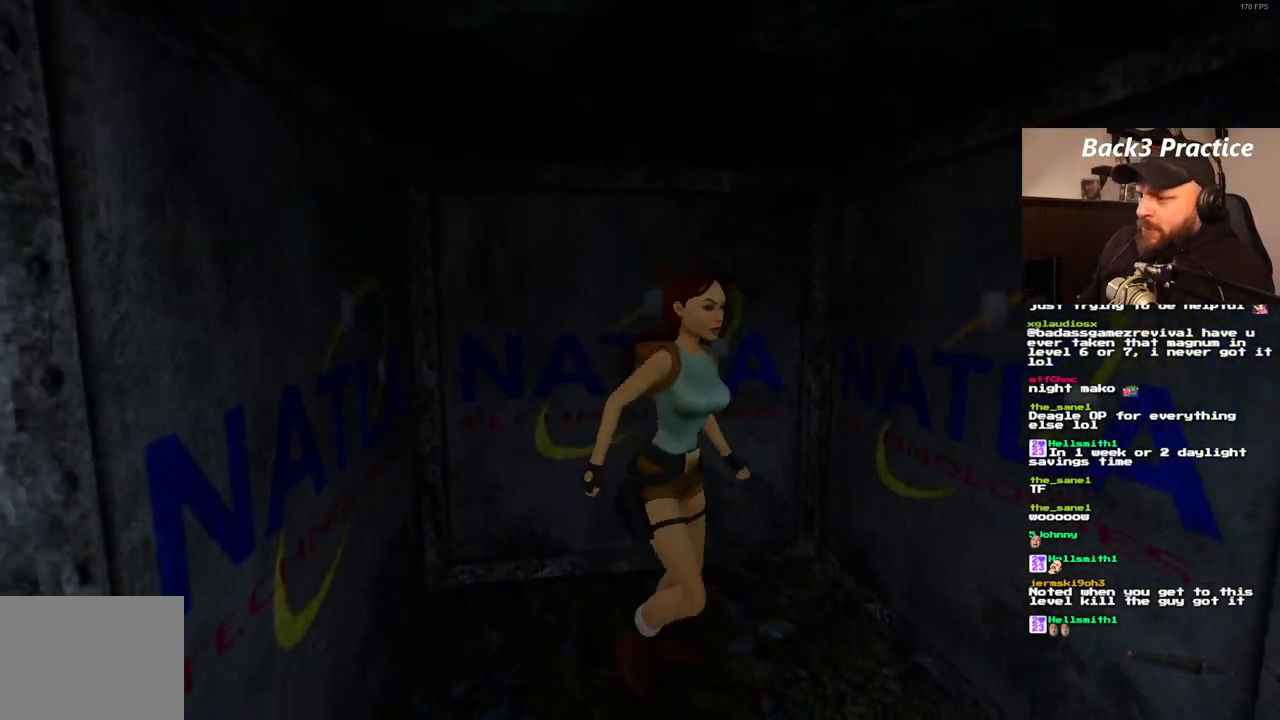
{"dt_ms": 500, "buttons": ["DPAD_UP", "DPAD_LEFT"], "left_stick": "center", "right_stick": "center", "events": [[217, "DPAD_RIGHT", "up"], [483, "DPAD_LEFT", "down"]]}
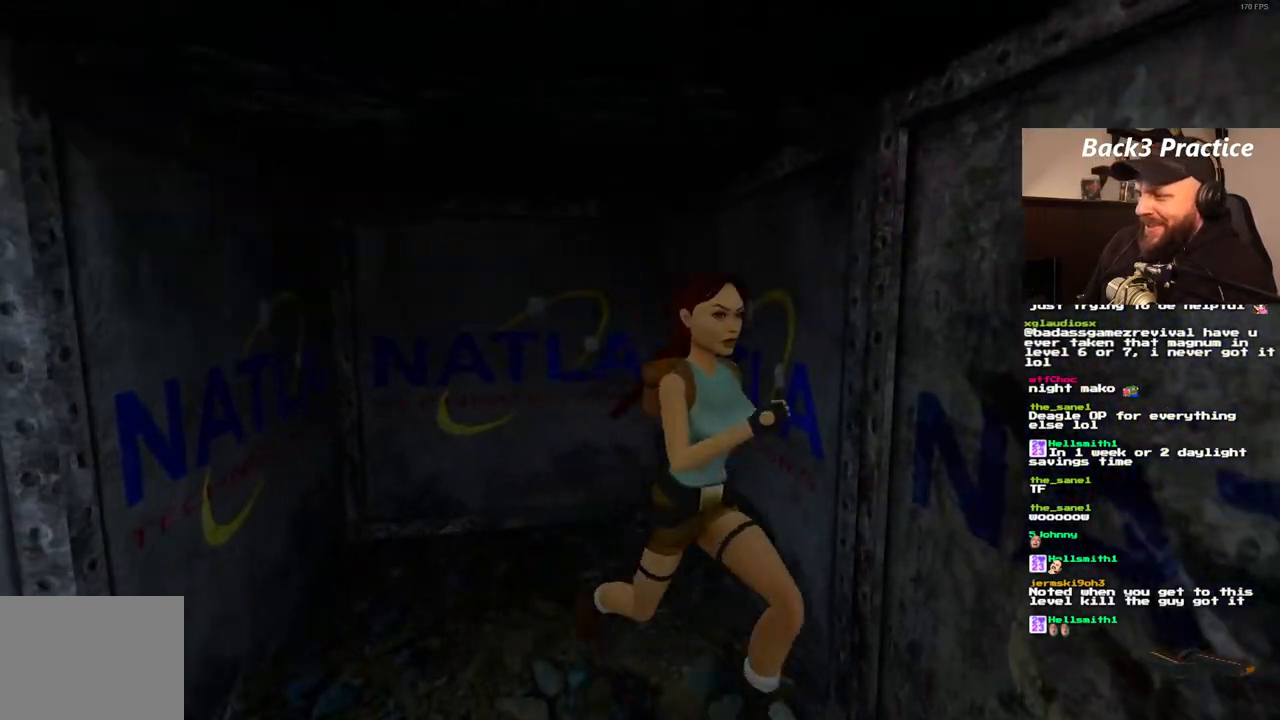
{"dt_ms": 500, "buttons": ["DPAD_LEFT"], "left_stick": "center", "right_stick": "center", "events": [[17, "DPAD_UP", "up"]]}
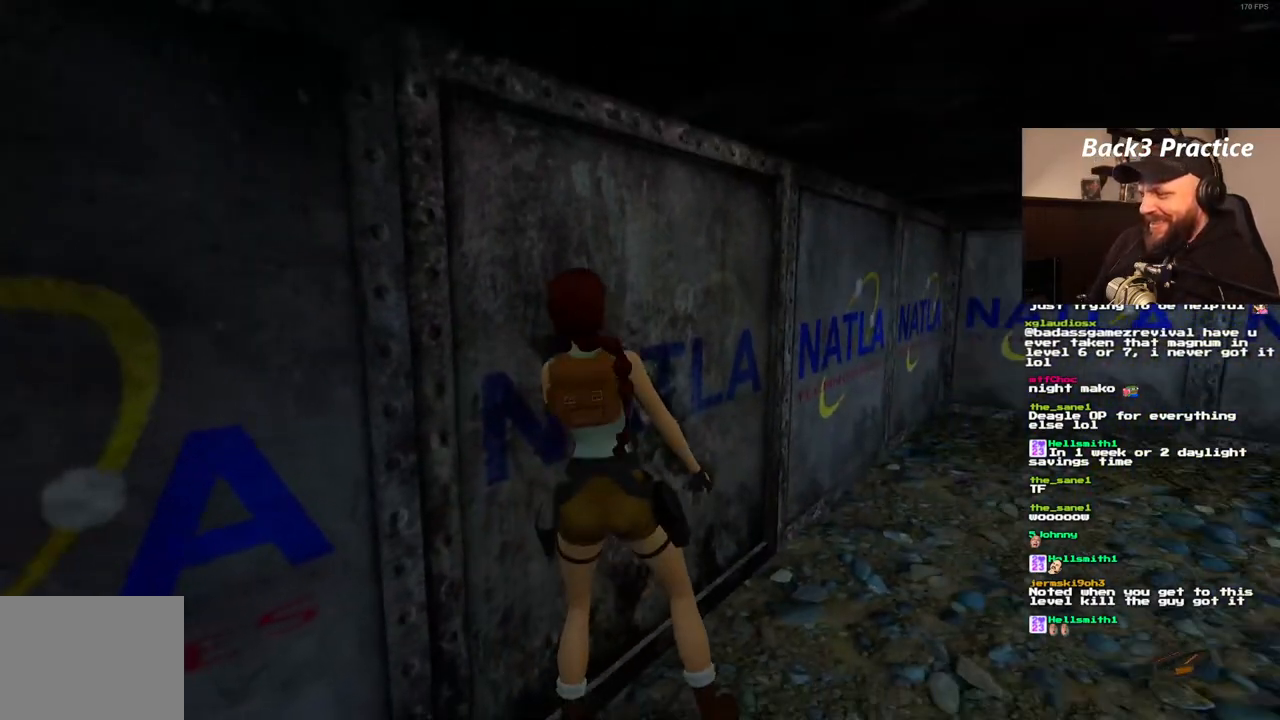
{"dt_ms": 500, "buttons": ["CROSS"], "left_stick": "center", "right_stick": "center", "events": [[300, "CROSS", "down"], [333, "DPAD_LEFT", "up"]]}
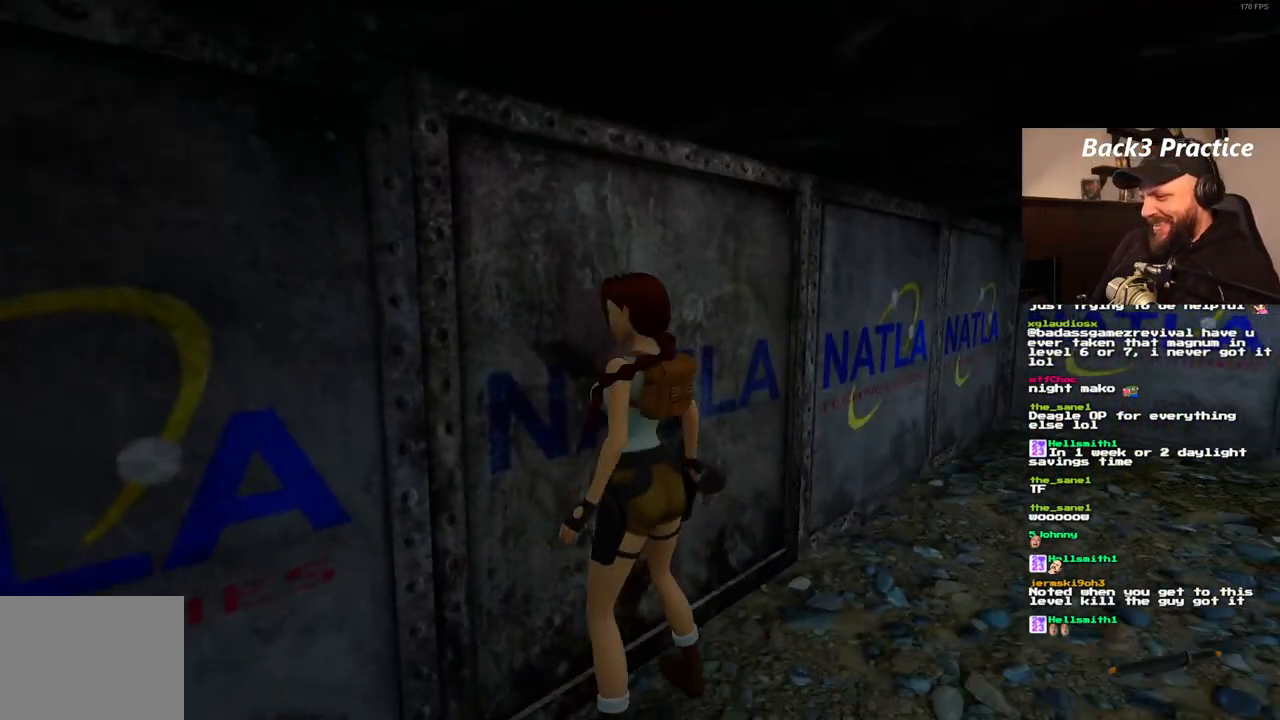
{"dt_ms": 1000, "buttons": ["CROSS"], "left_stick": "center", "right_stick": "center", "events": []}
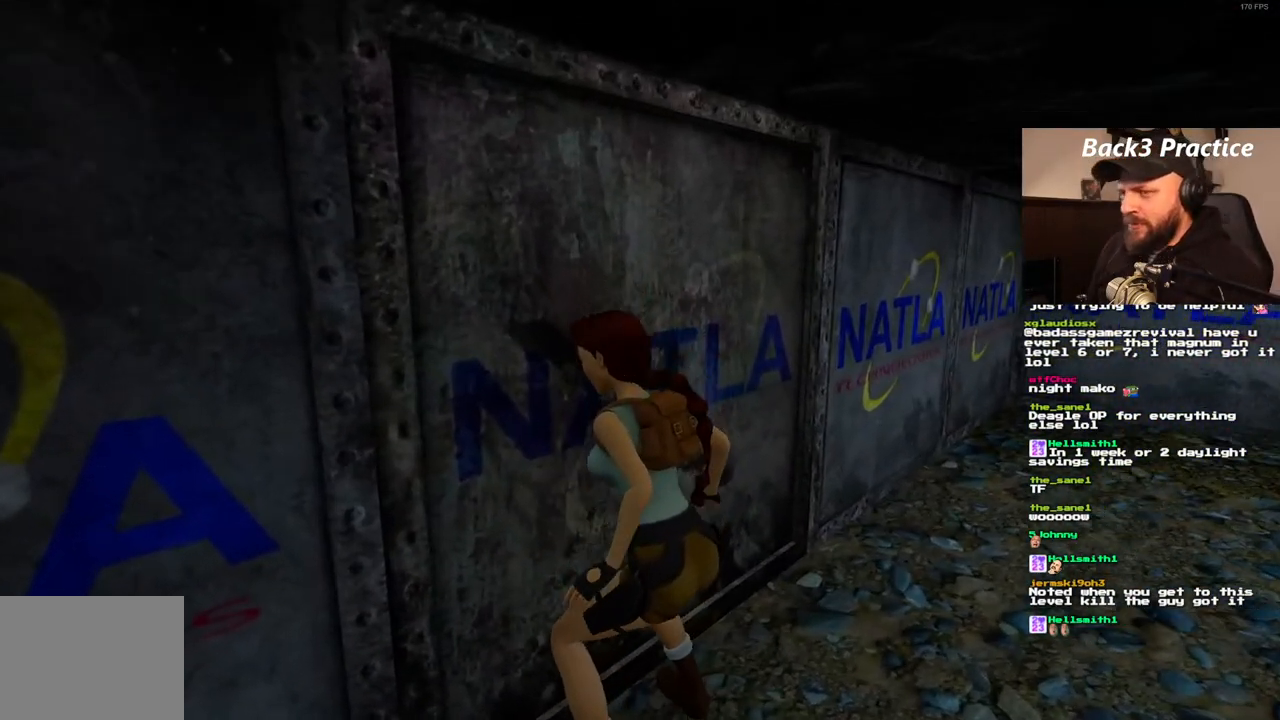
{"dt_ms": 500, "buttons": ["CROSS"], "left_stick": "center", "right_stick": "center", "events": []}
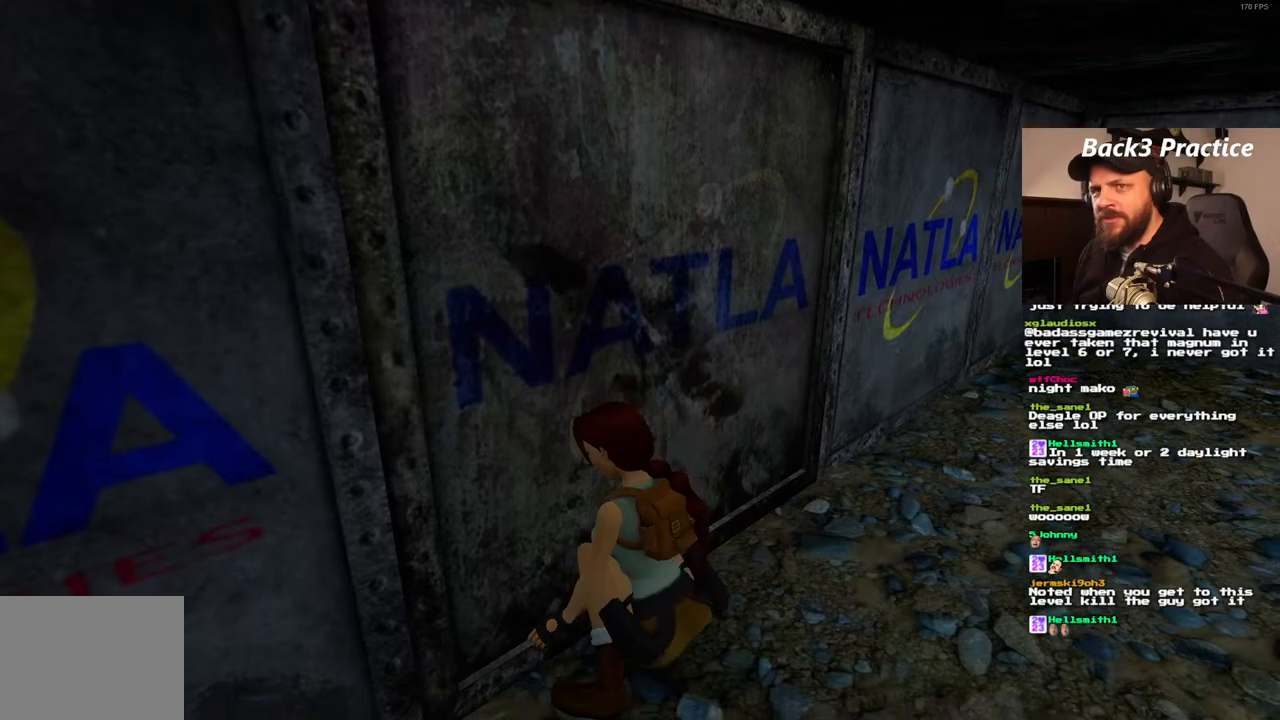
{"dt_ms": 500, "buttons": ["CROSS"], "left_stick": "center", "right_stick": "center", "events": []}
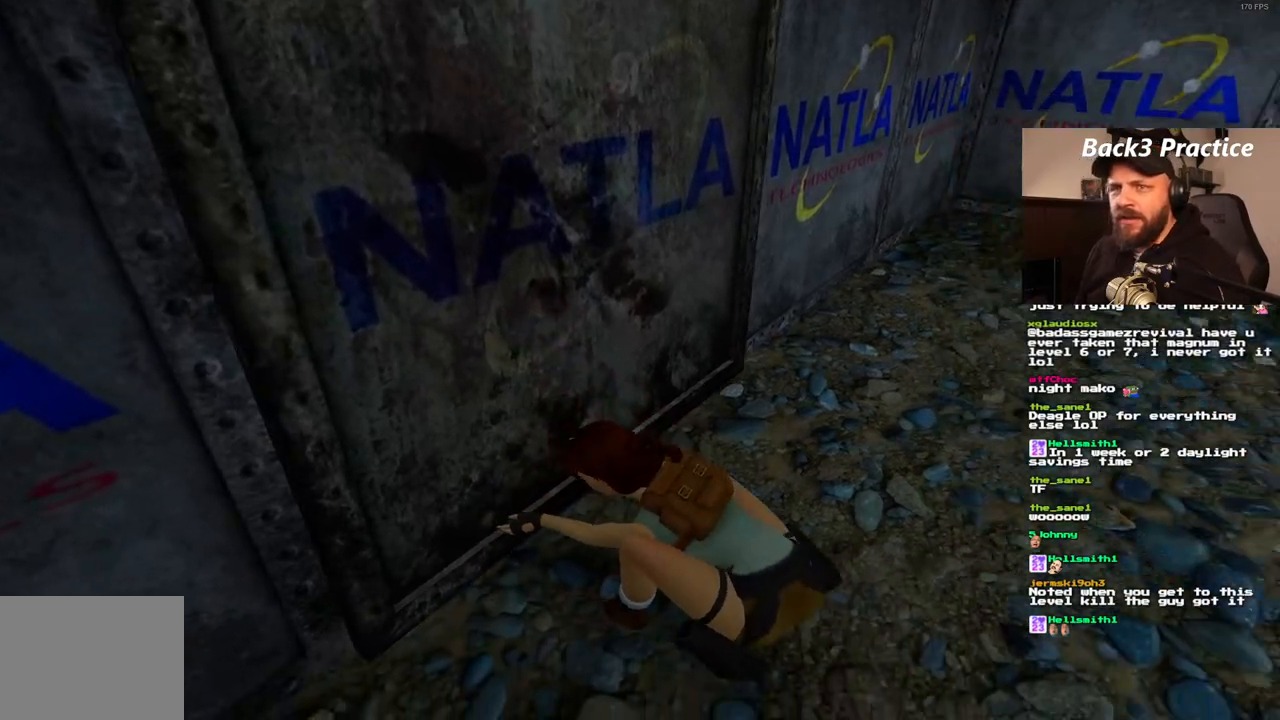
{"dt_ms": 500, "buttons": ["CROSS"], "left_stick": "center", "right_stick": "center", "events": []}
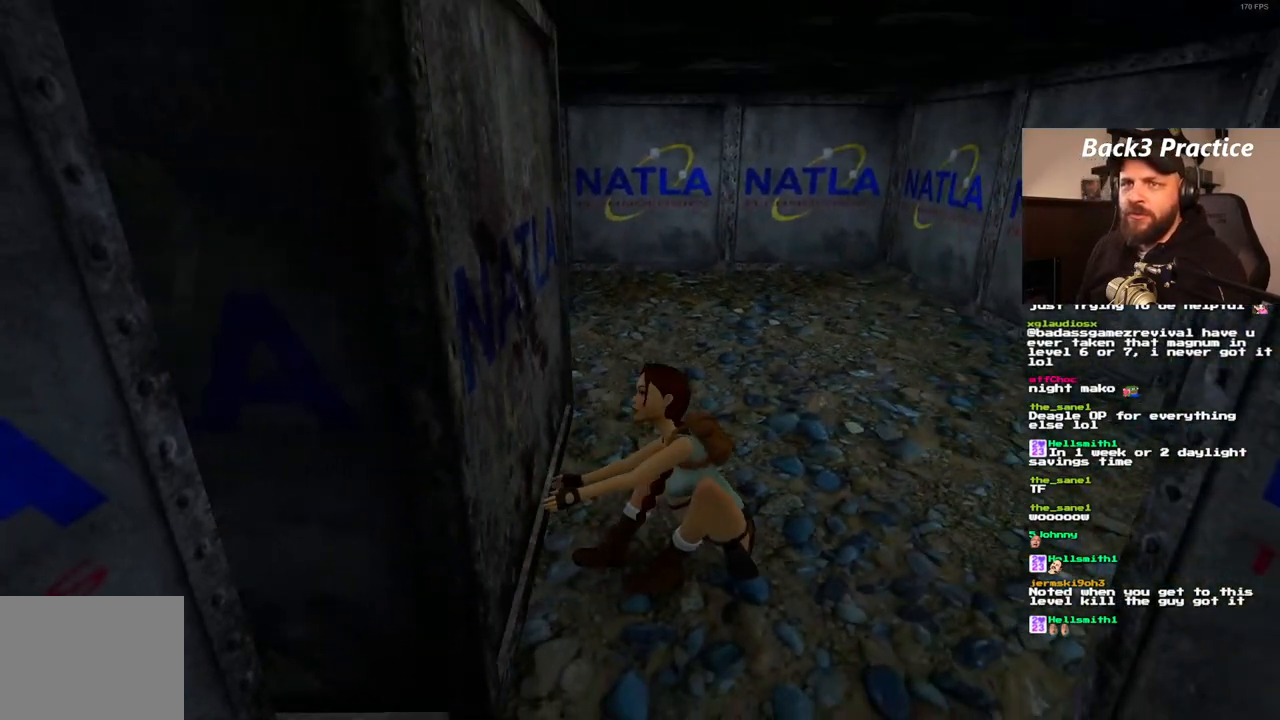
{"dt_ms": 500, "buttons": [], "left_stick": "center", "right_stick": "center", "events": [[117, "CROSS", "up"]]}
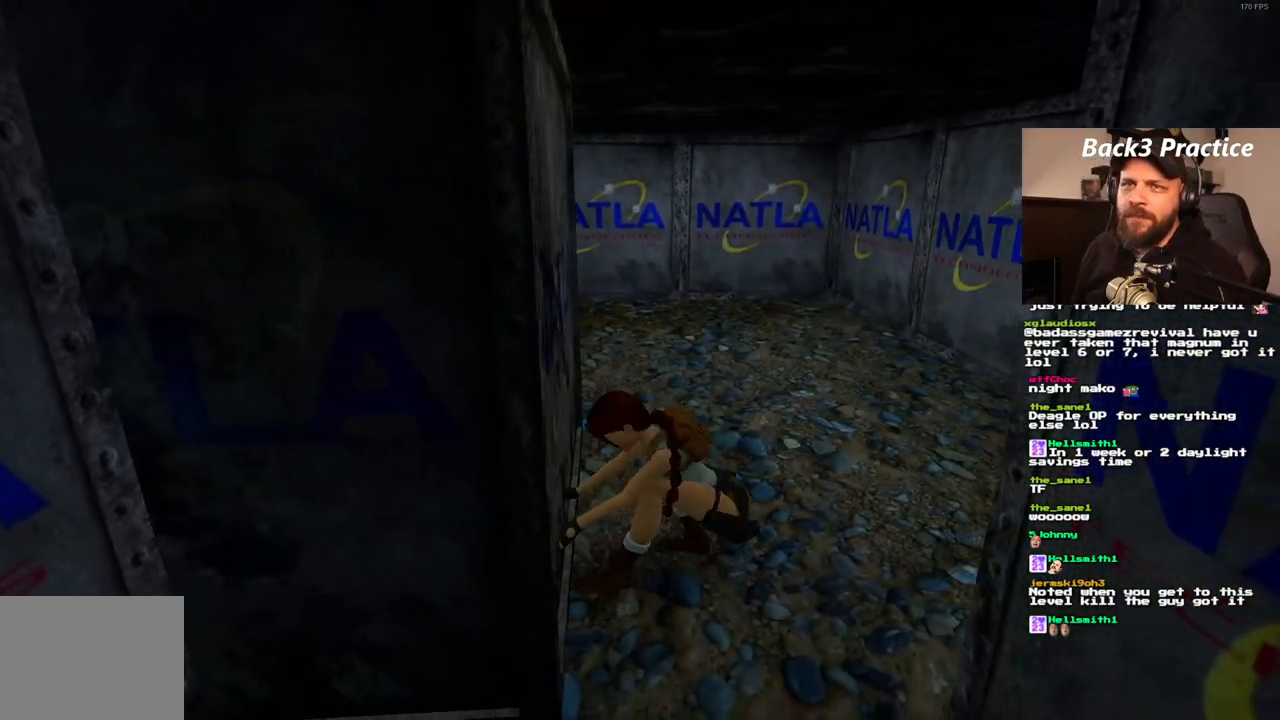
{"dt_ms": 500, "buttons": [], "left_stick": "center", "right_stick": "center", "events": []}
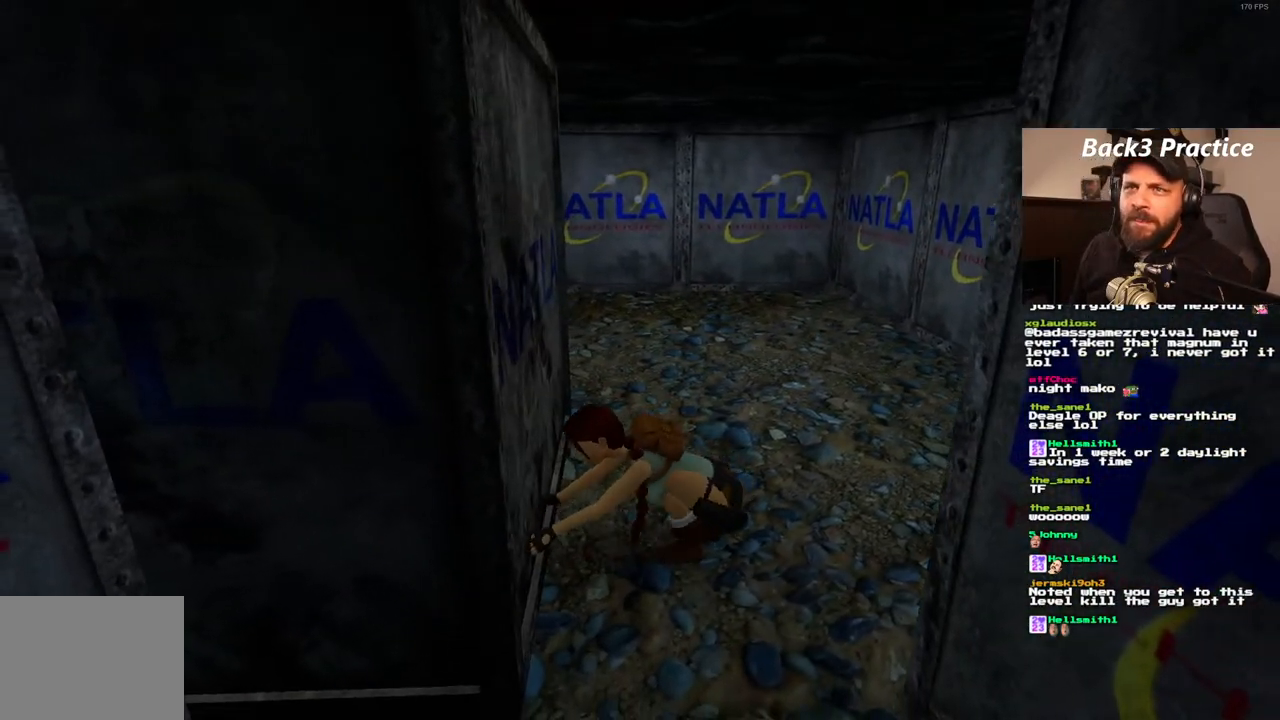
{"dt_ms": 500, "buttons": [], "left_stick": "center", "right_stick": "center", "events": []}
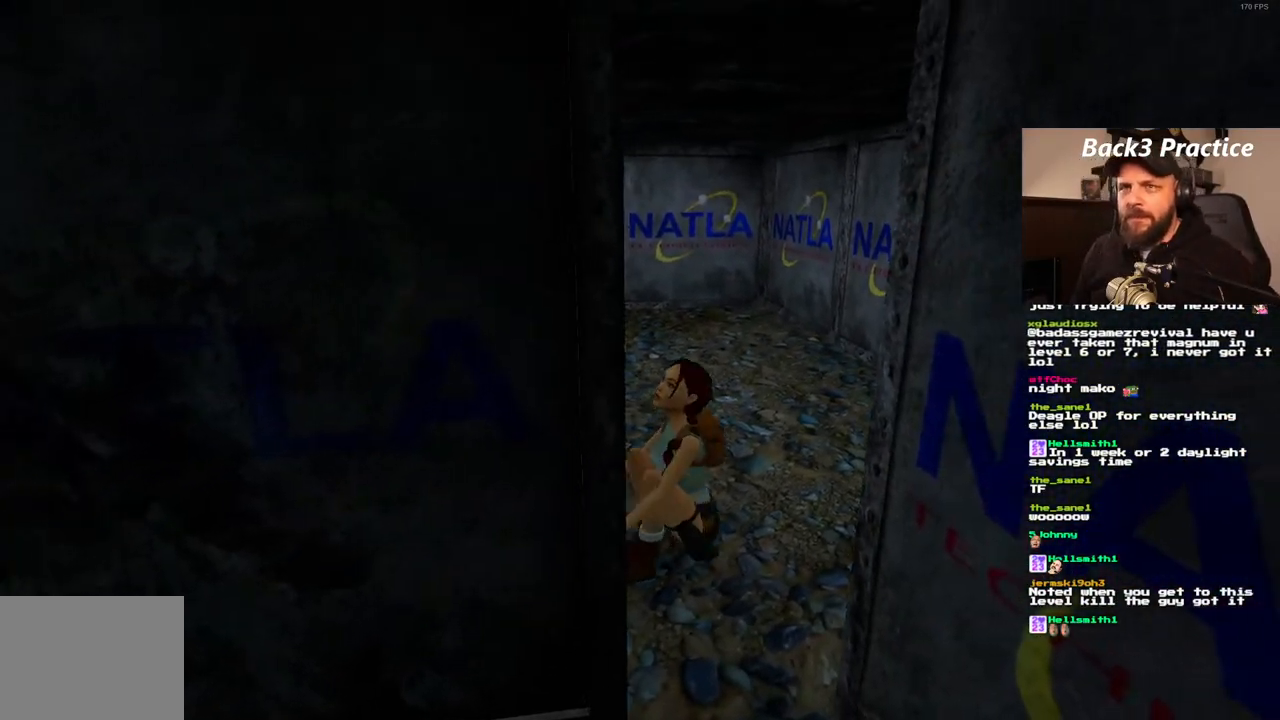
{"dt_ms": 500, "buttons": [], "left_stick": "center", "right_stick": "center", "events": []}
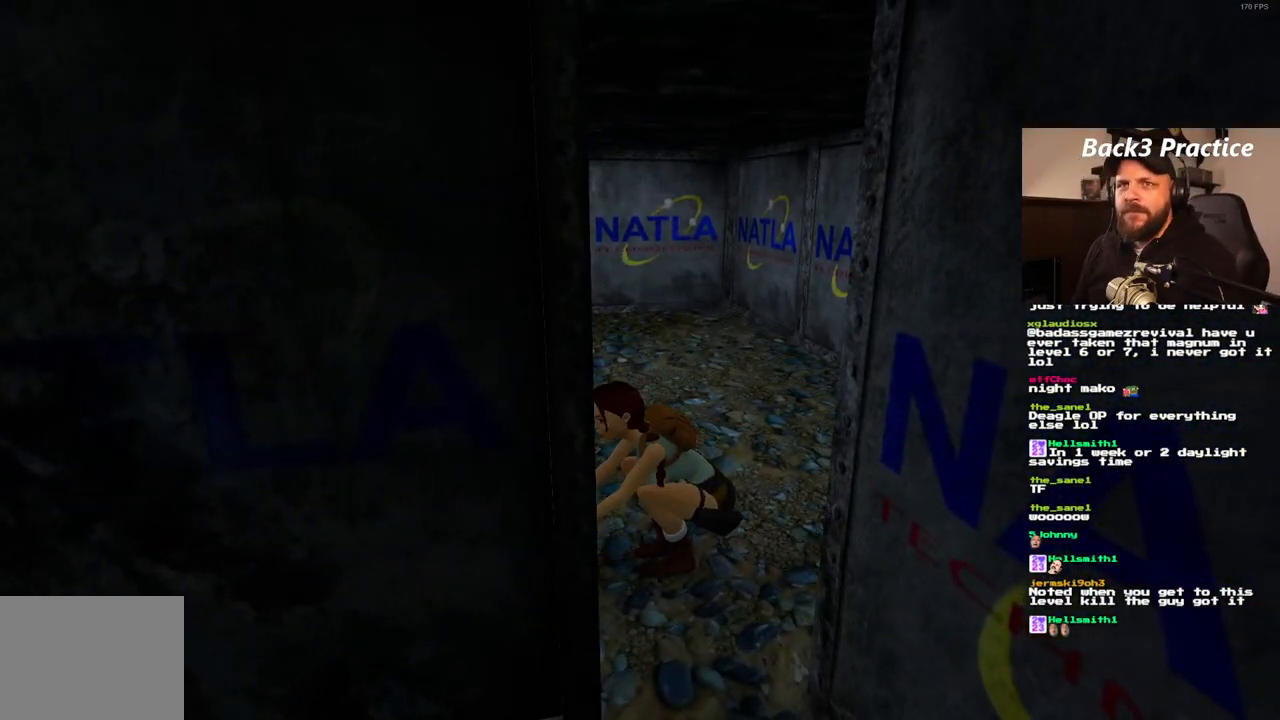
{"dt_ms": 500, "buttons": [], "left_stick": "center", "right_stick": "center", "events": []}
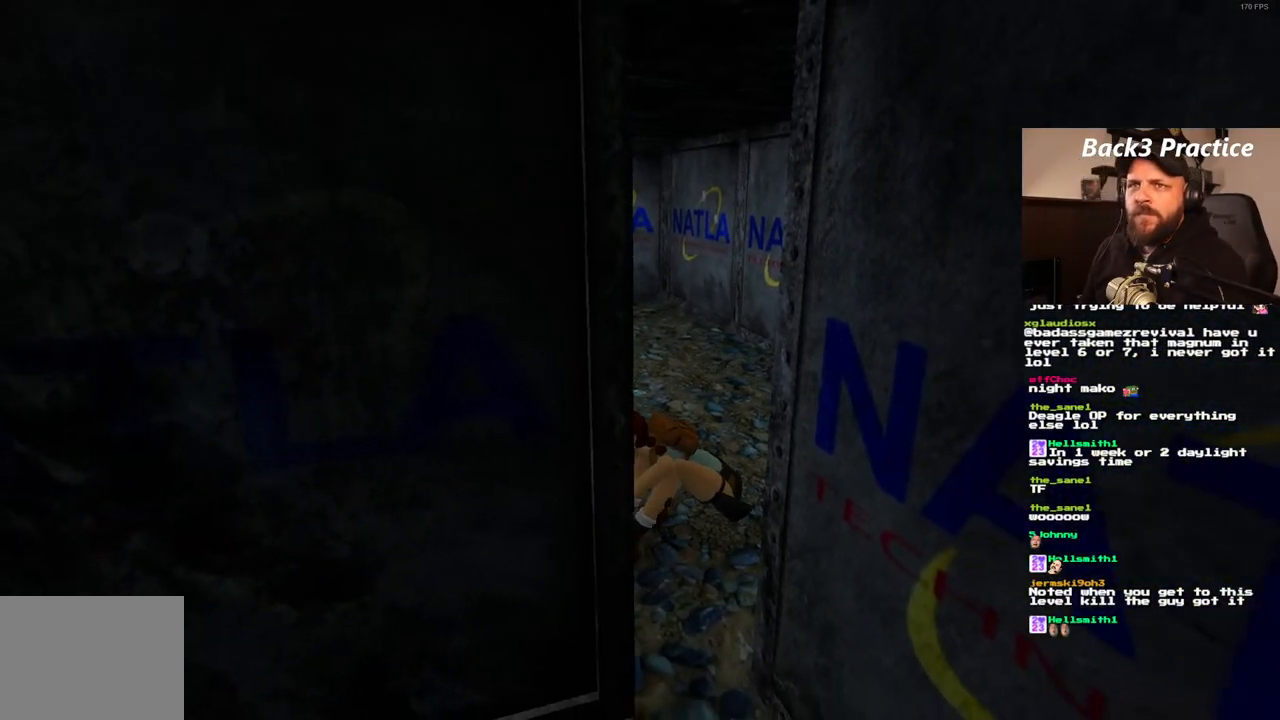
{"dt_ms": 500, "buttons": [], "left_stick": "center", "right_stick": "center", "events": []}
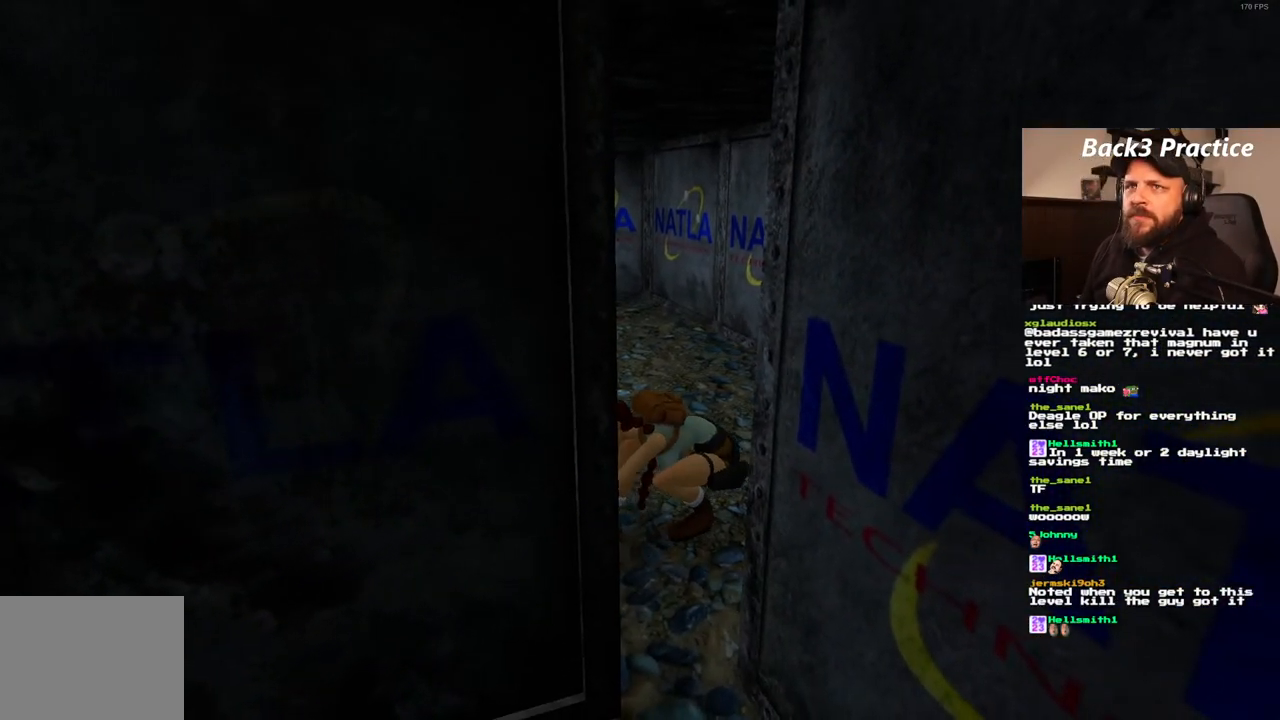
{"dt_ms": 500, "buttons": [], "left_stick": "center", "right_stick": "center", "events": []}
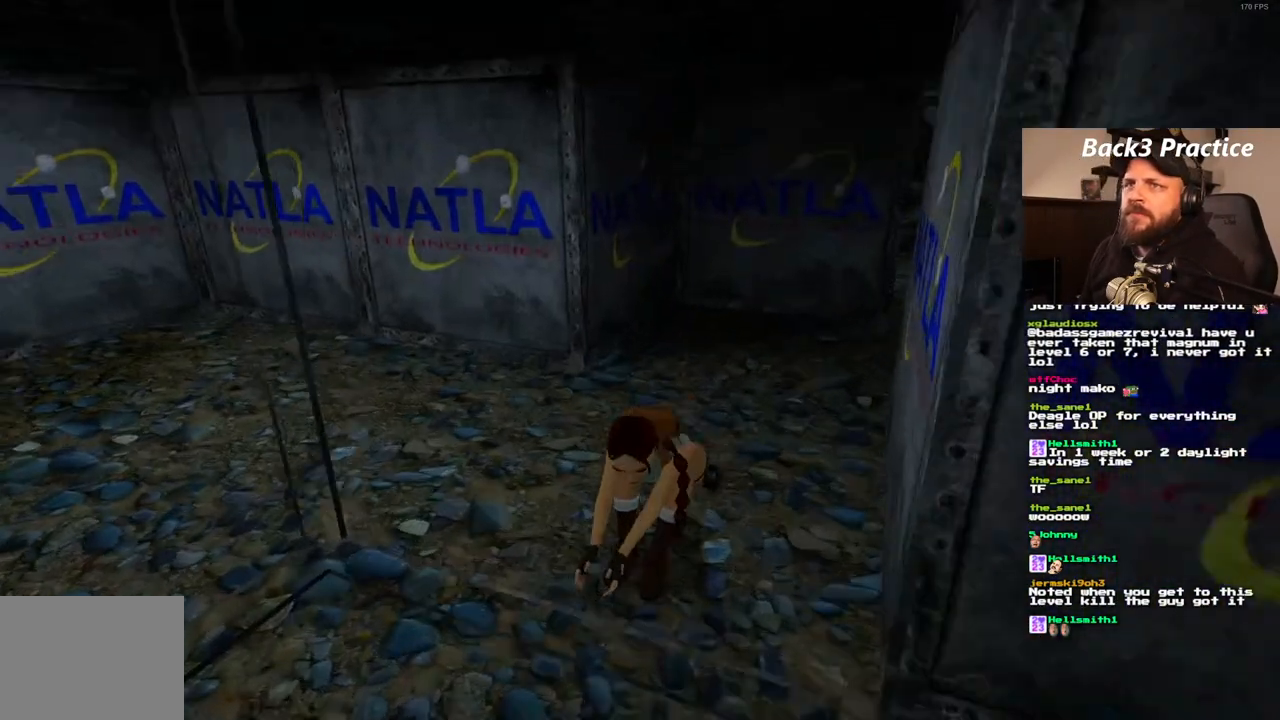
{"dt_ms": 500, "buttons": [], "left_stick": "center", "right_stick": "center", "events": []}
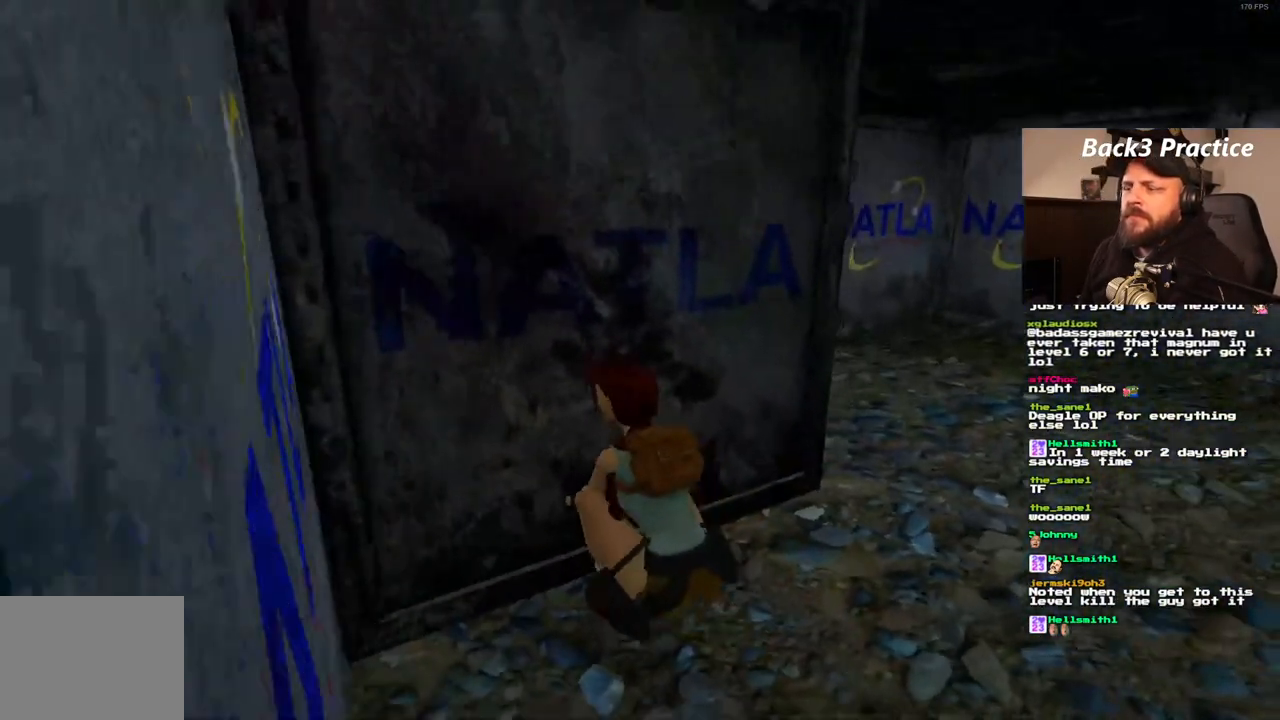
{"dt_ms": 1000, "buttons": ["SQUARE", "DPAD_RIGHT"], "left_stick": "center", "right_stick": "center"}
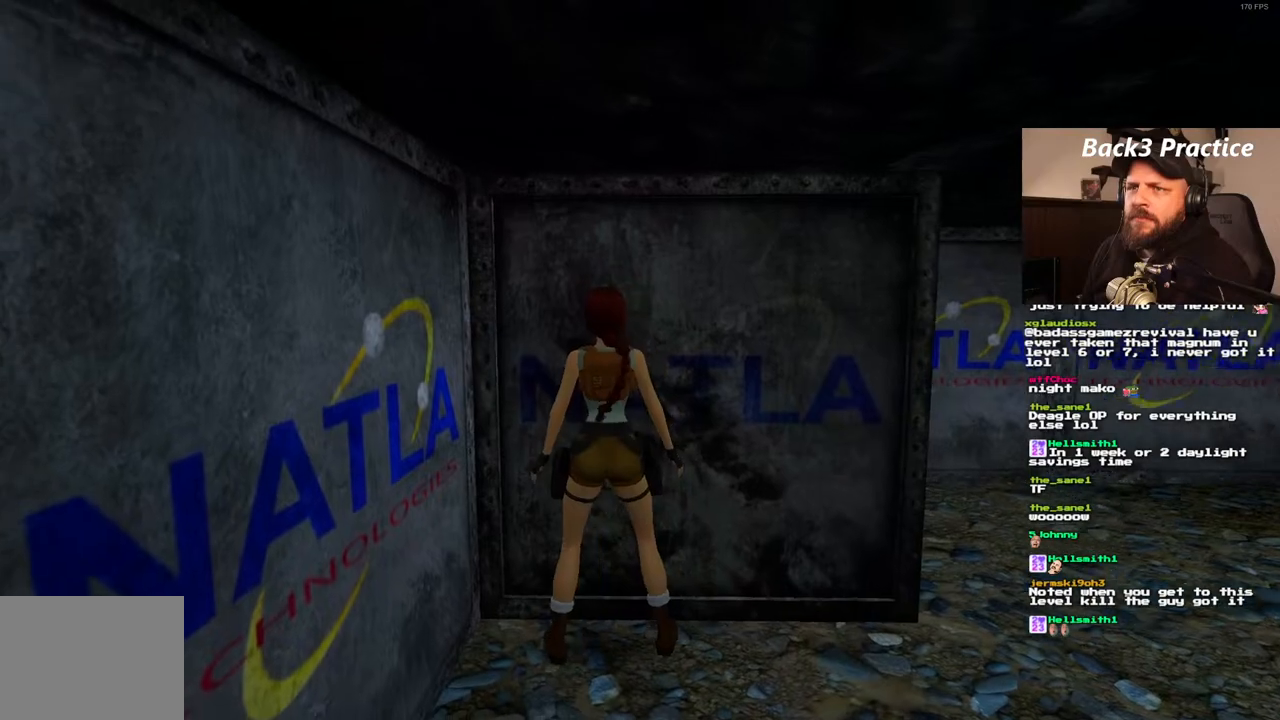
{"dt_ms": 500, "buttons": ["SQUARE", "DPAD_RIGHT"], "left_stick": "center", "right_stick": "center", "events": []}
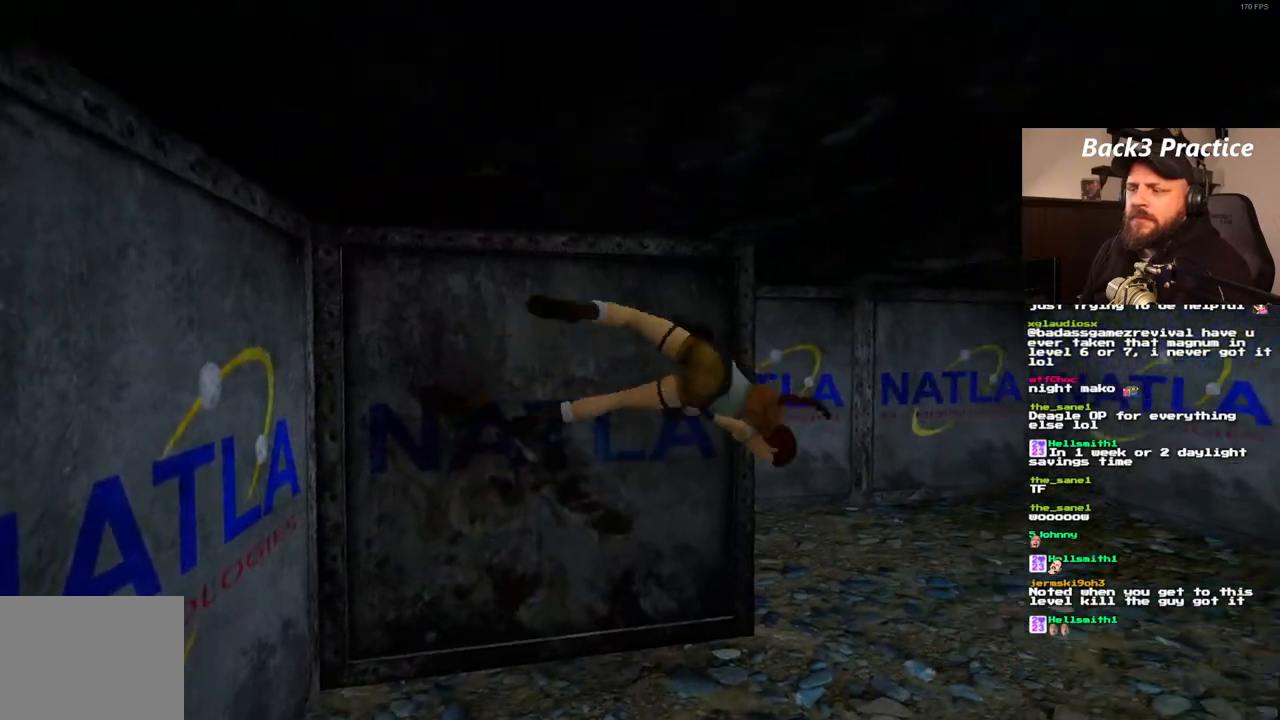
{"dt_ms": 500, "buttons": [], "left_stick": "center", "right_stick": "center", "events": [[317, "DPAD_RIGHT", "up"], [317, "SQUARE", "up"]]}
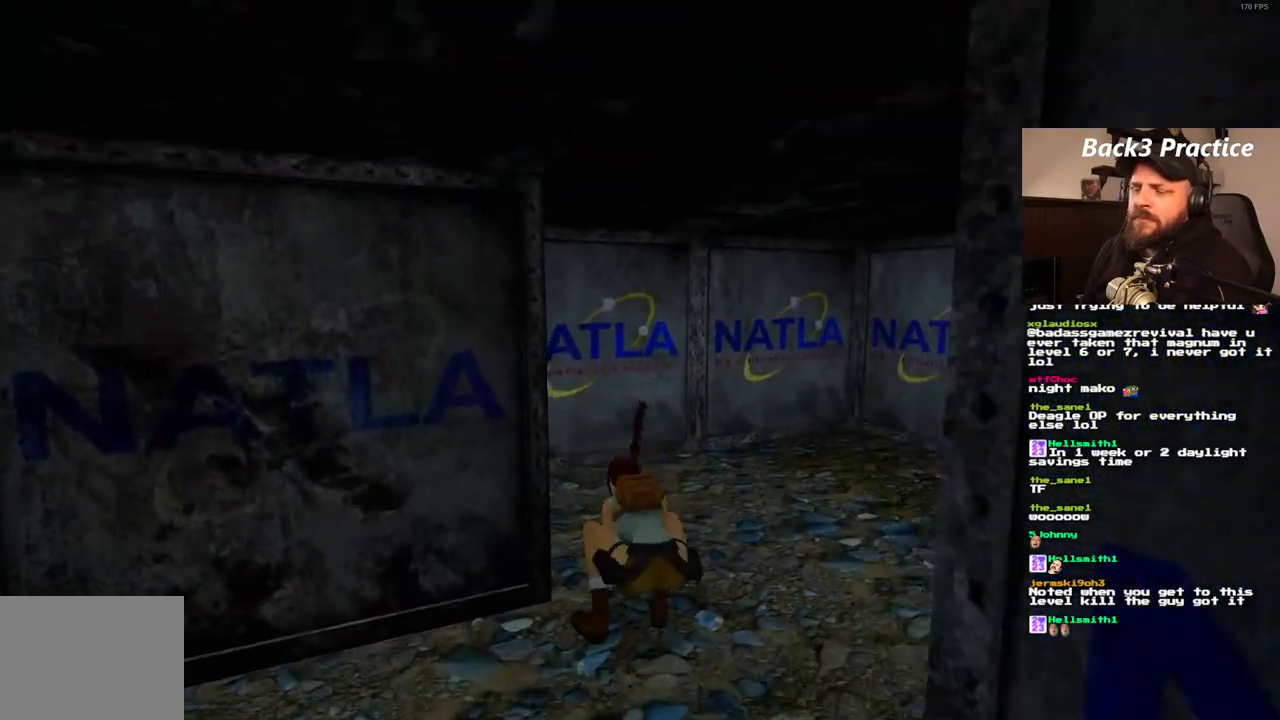
{"dt_ms": 500, "buttons": ["DPAD_UP"], "left_stick": "center", "right_stick": "center", "events": [[133, "DPAD_UP", "down"]]}
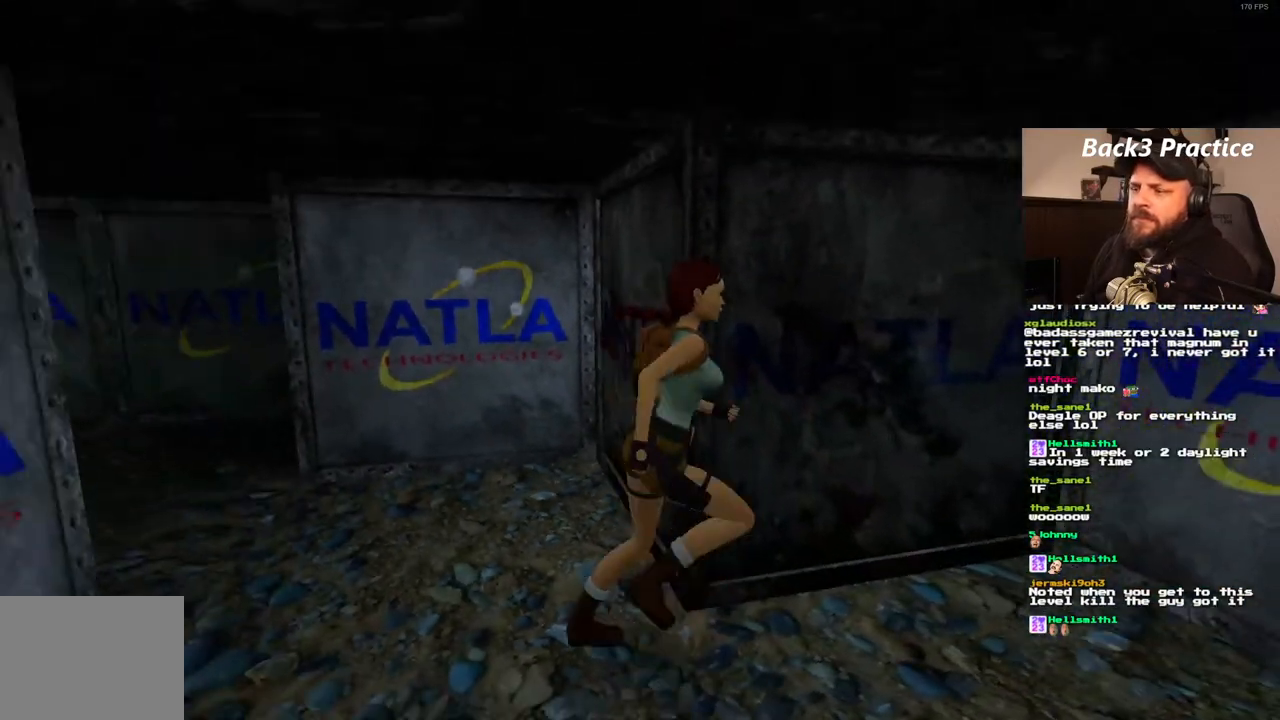
{"dt_ms": 500, "buttons": ["DPAD_LEFT"], "left_stick": "center", "right_stick": "center", "events": [[100, "DPAD_UP", "up"], [233, "DPAD_LEFT", "down"]]}
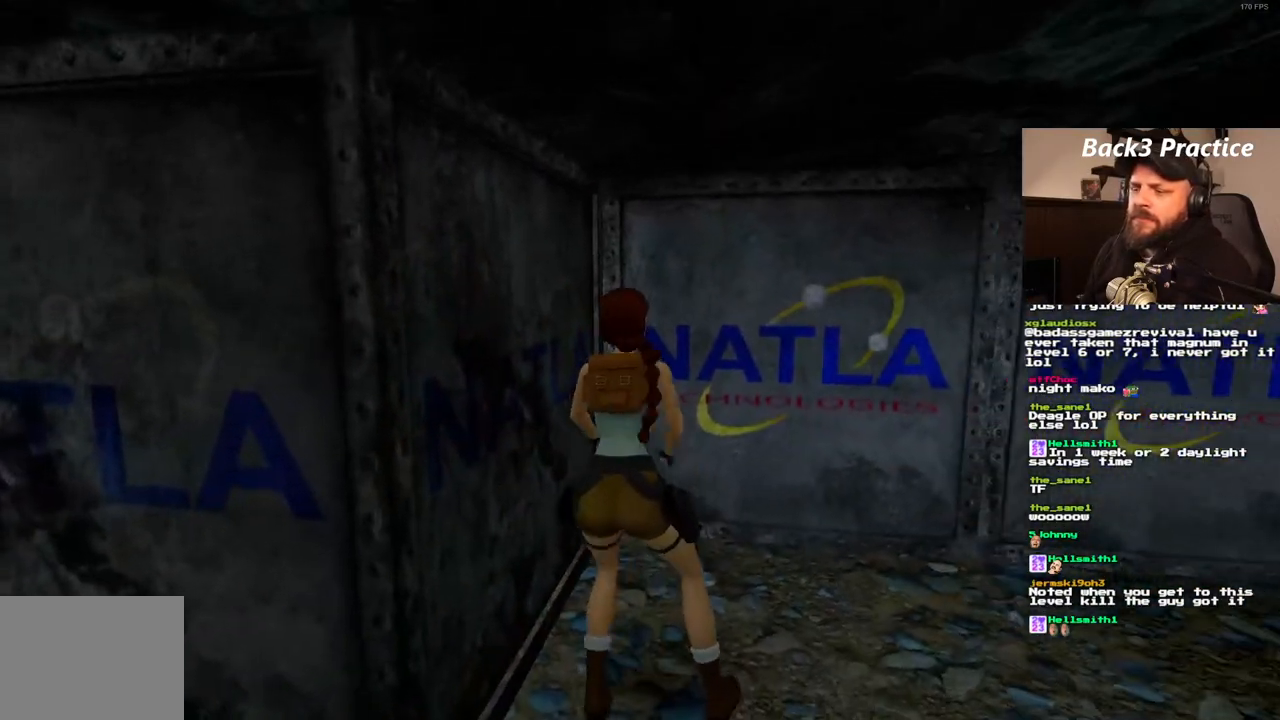
{"dt_ms": 500, "buttons": ["DPAD_LEFT"], "left_stick": "center", "right_stick": "center", "events": []}
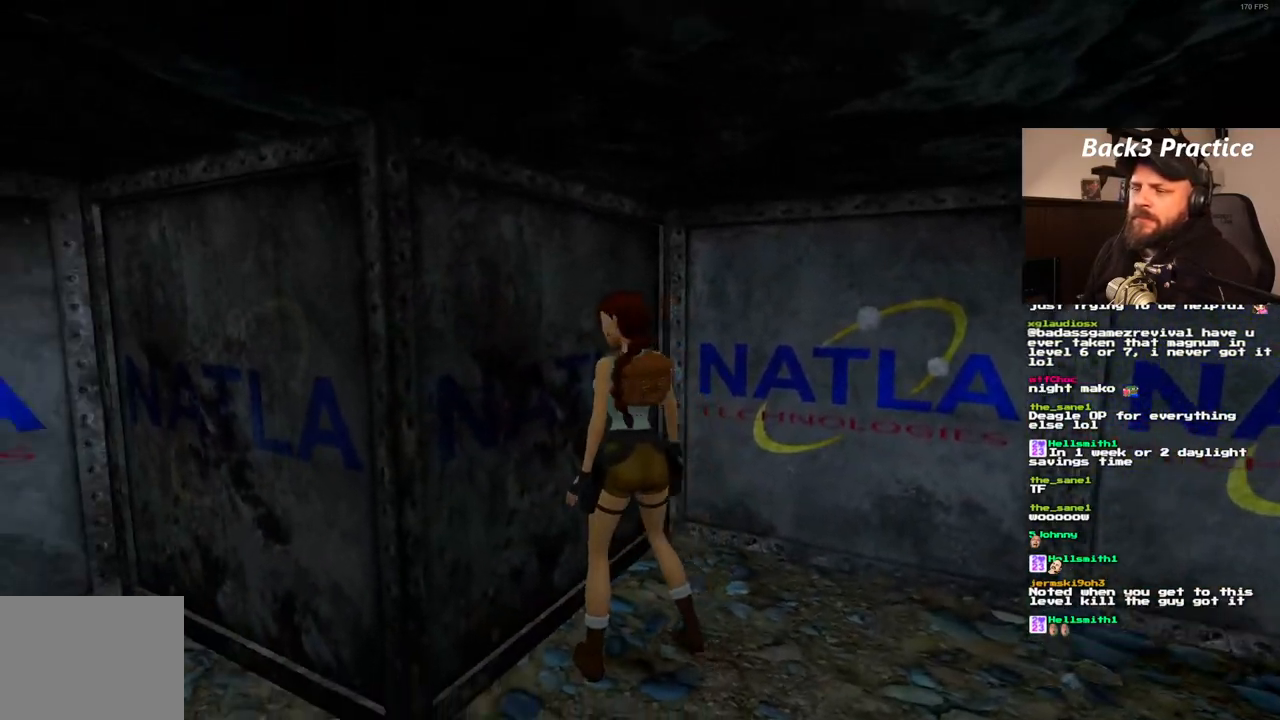
{"dt_ms": 500, "buttons": ["CROSS"], "left_stick": "center", "right_stick": "center", "events": [[150, "DPAD_LEFT", "up"], [283, "DPAD_UP", "down"], [383, "DPAD_UP", "up"], [500, "CROSS", "down"]]}
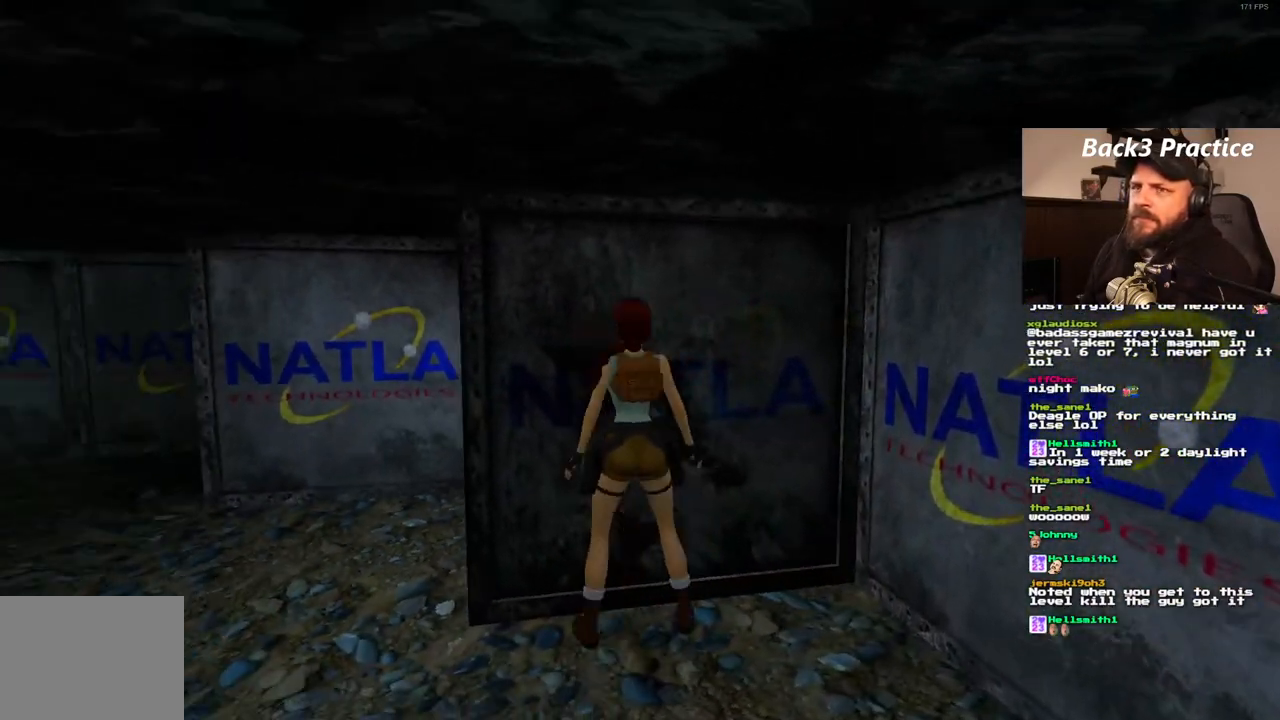
{"dt_ms": 500, "buttons": ["CROSS"], "left_stick": "center", "right_stick": "center", "events": []}
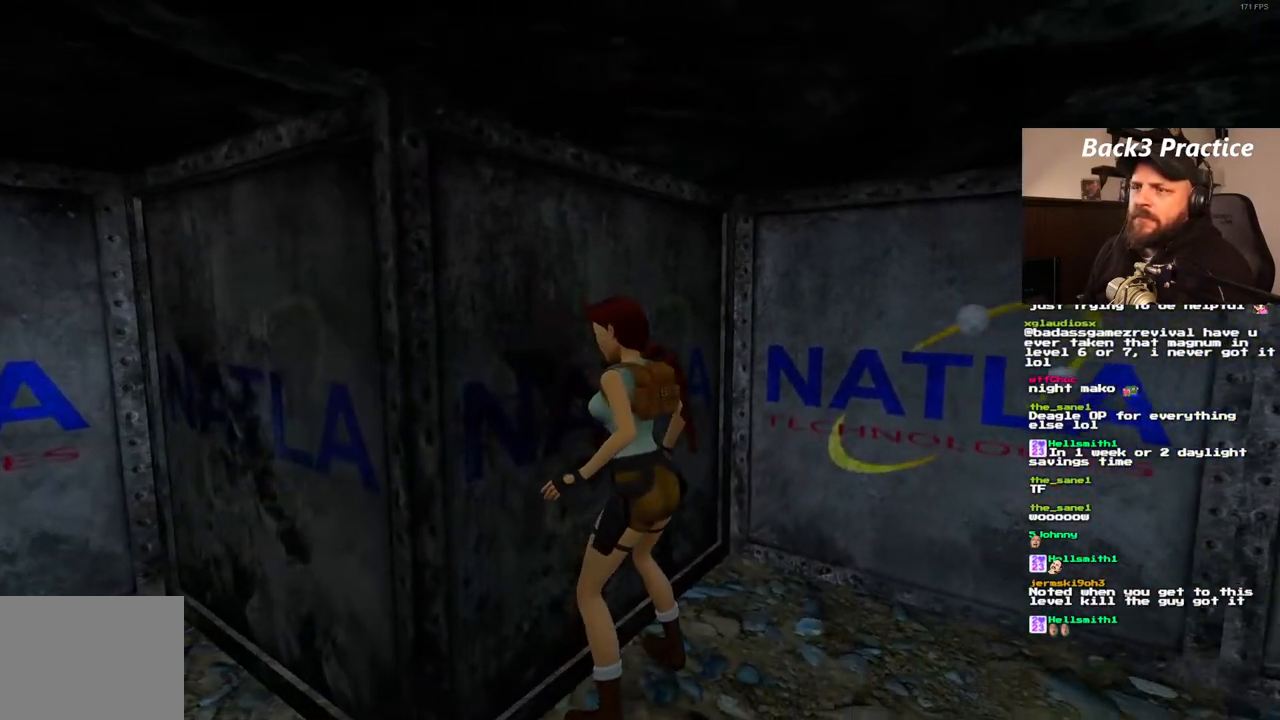
{"dt_ms": 500, "buttons": ["CROSS"], "left_stick": "center", "right_stick": "center", "events": [[117, "DPAD_UP", "down"], [250, "DPAD_UP", "up"]]}
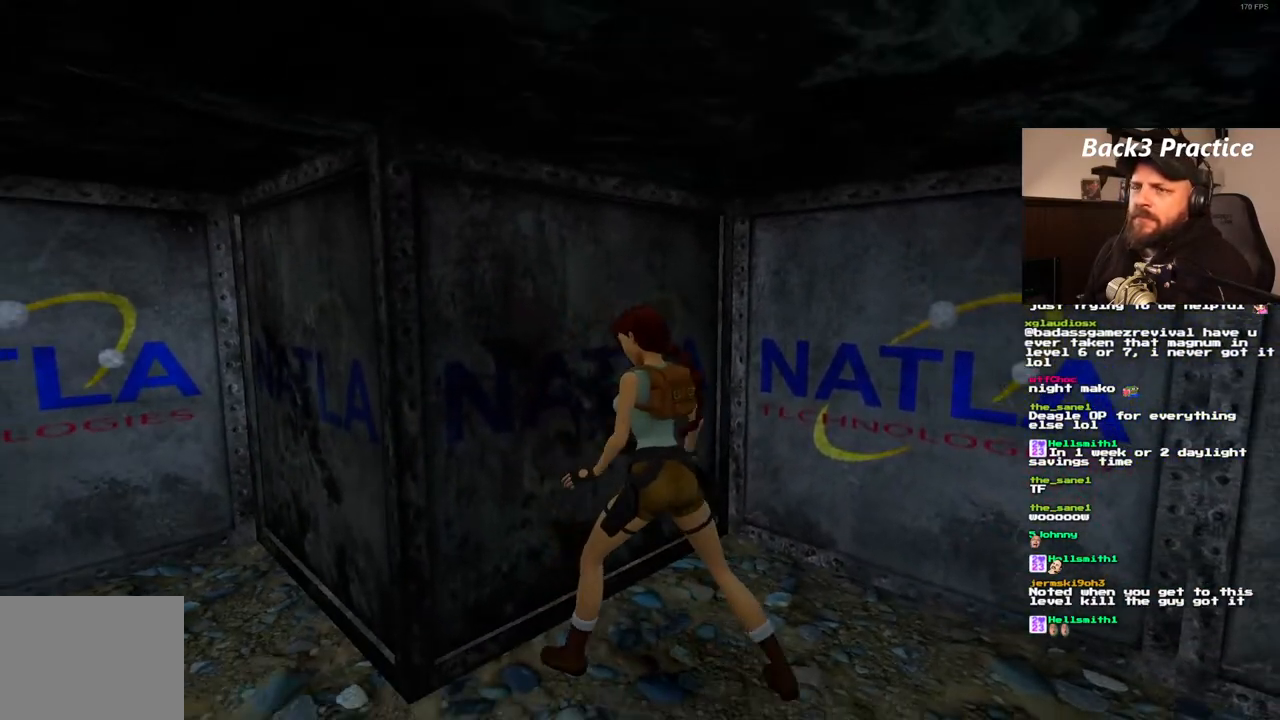
{"dt_ms": 500, "buttons": [], "left_stick": "center", "right_stick": "center", "events": [[483, "CROSS", "up"]]}